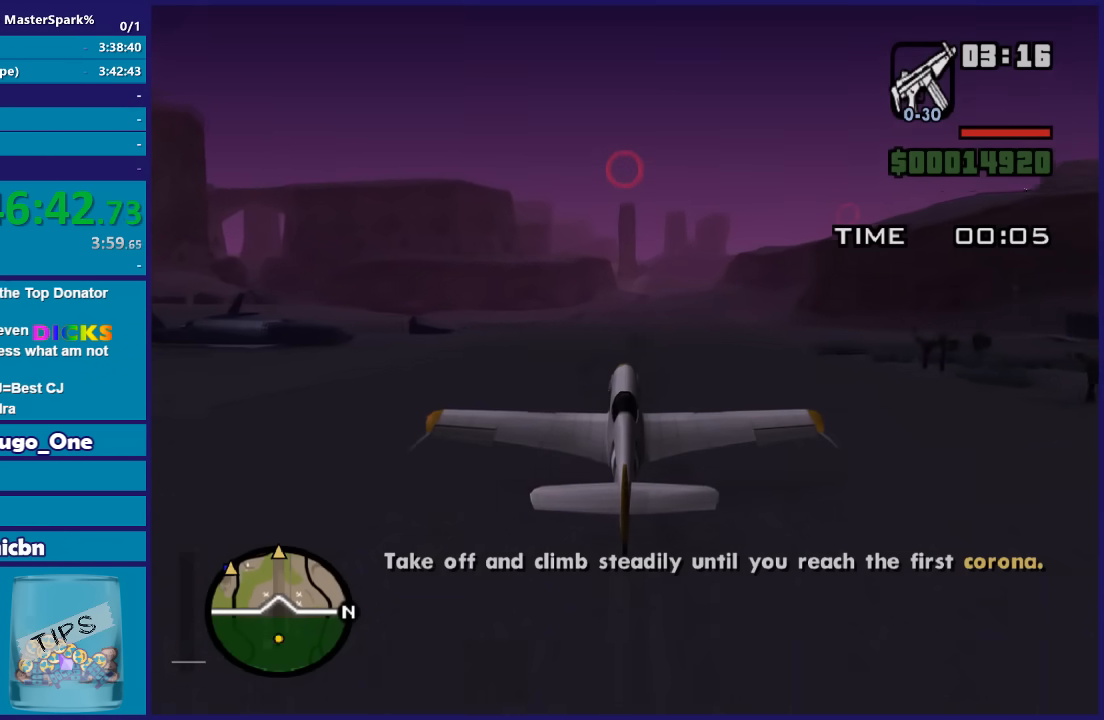
Gameplay with a controller (Xbox layout); each line is a JSON object with the inputs held at the frame after it. "events" lists button and stick changes between this image and that frame as [ms after this image, input, new state], when the widget could be followed in between.
{"buttons": ["R2"], "left_stick": "down", "right_stick": "center", "events": [[434, "left_stick", "down"]]}
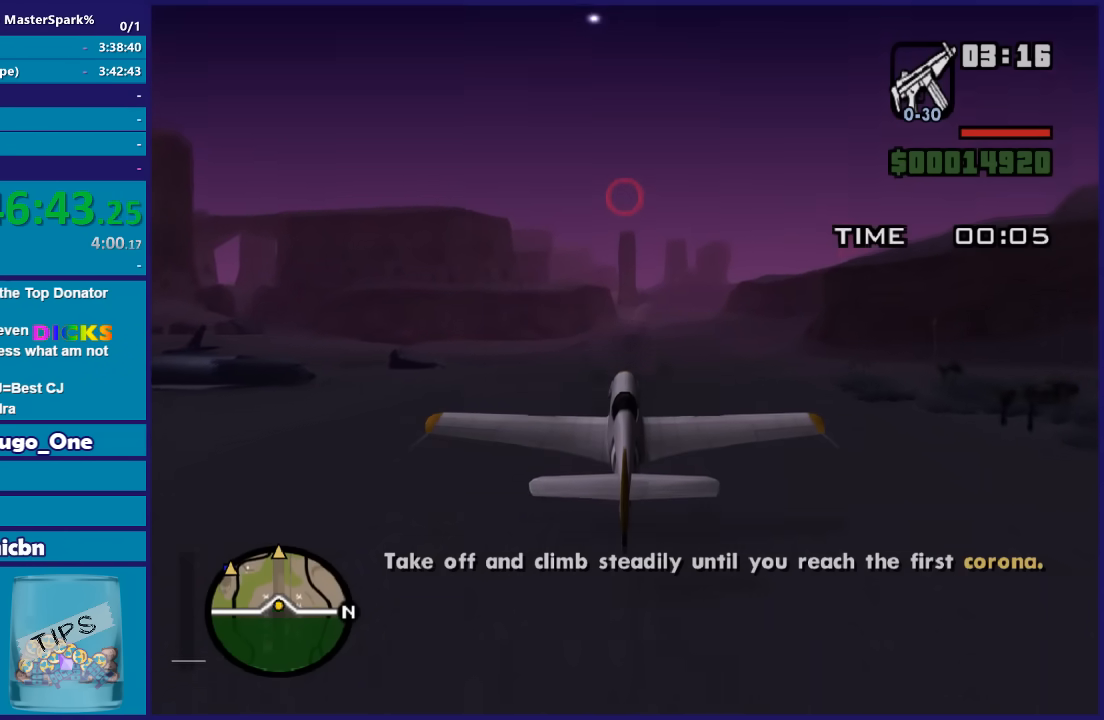
{"buttons": ["R2"], "left_stick": "down", "right_stick": "center", "events": [[167, "left_stick", "center"], [434, "left_stick", "down"]]}
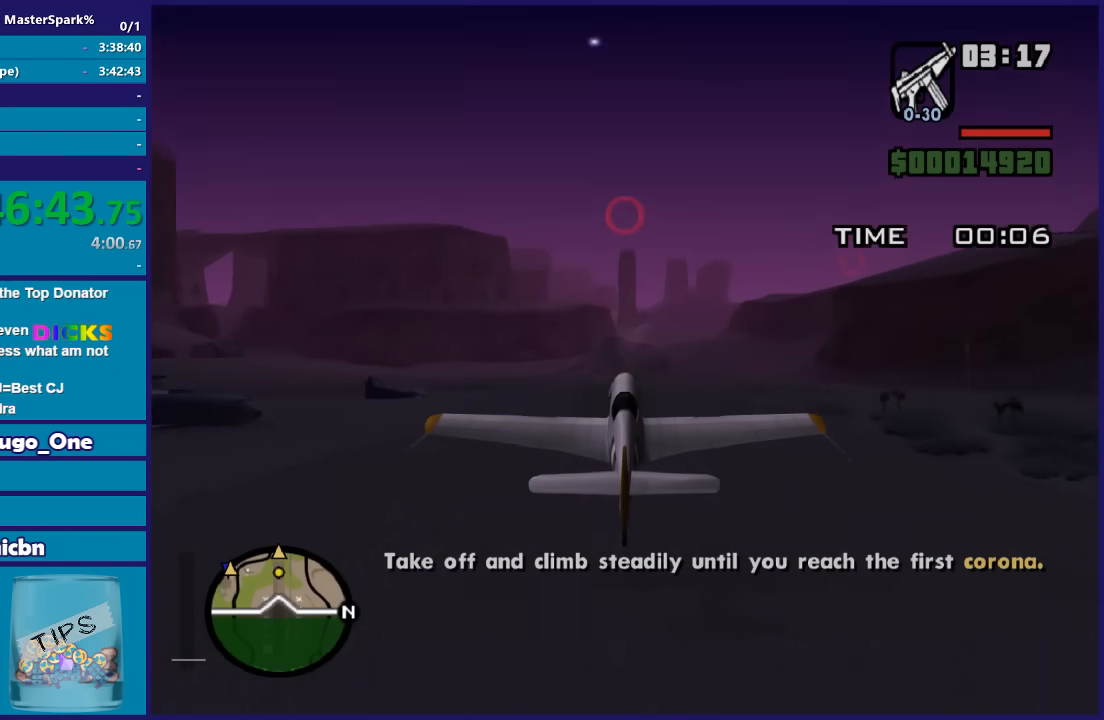
{"buttons": ["R2"], "left_stick": "center", "right_stick": "center", "events": [[201, "left_stick", "center"]]}
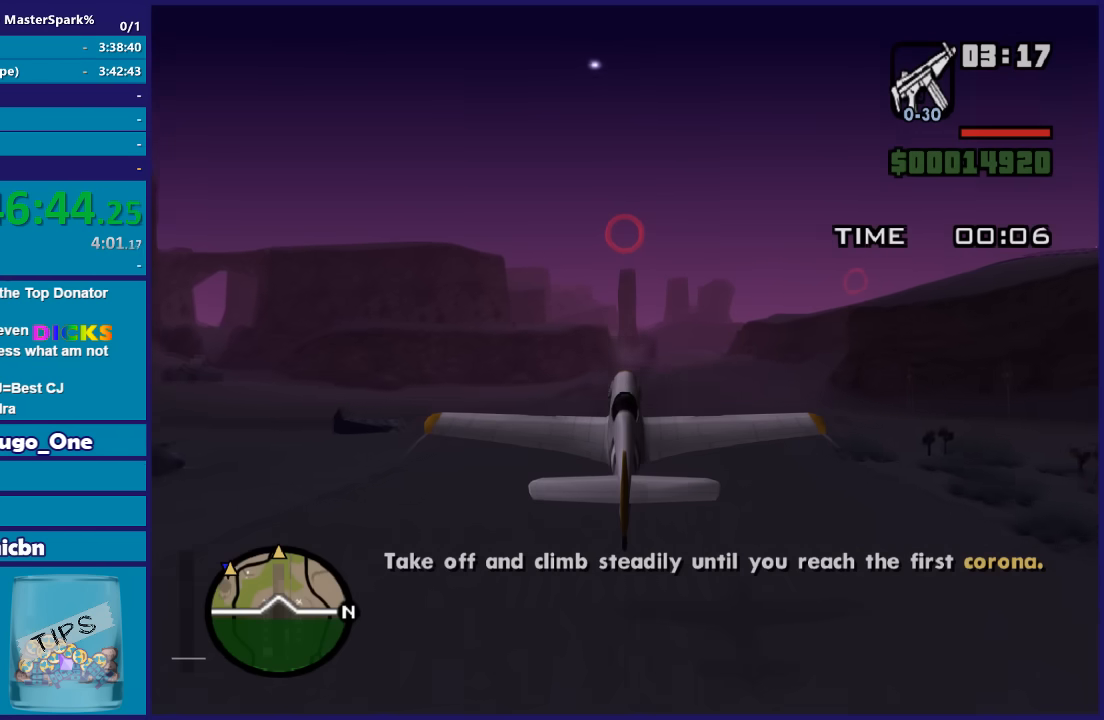
{"buttons": ["R2"], "left_stick": "center", "right_stick": "center", "events": []}
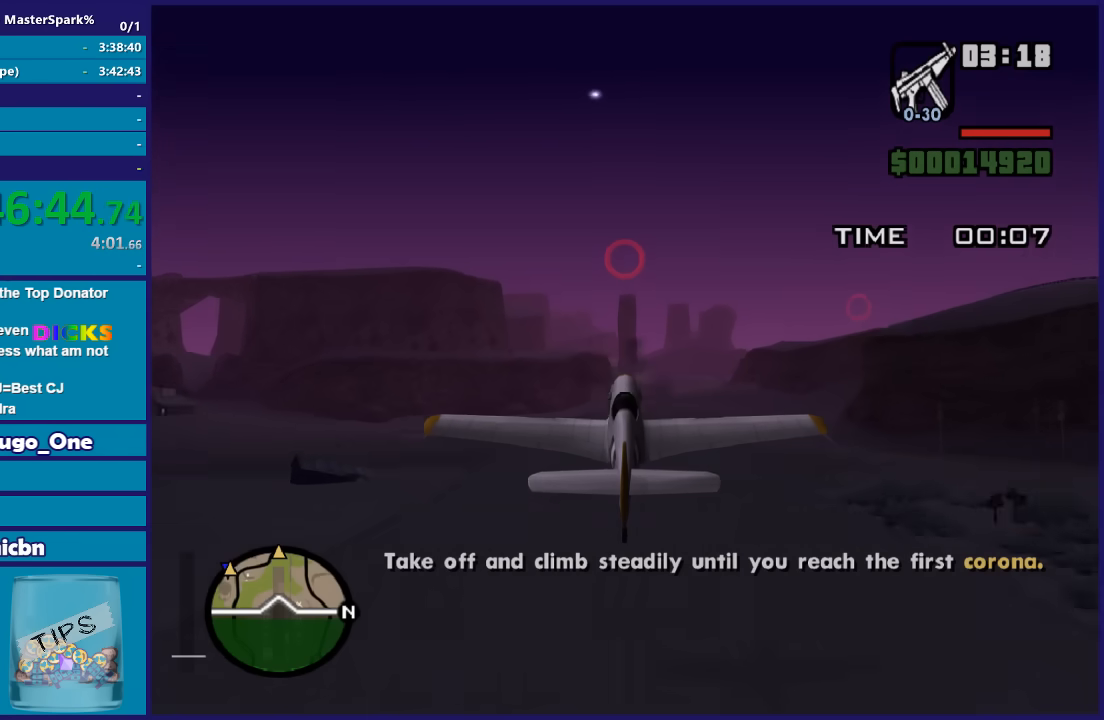
{"buttons": ["R2"], "left_stick": "center", "right_stick": "center", "events": []}
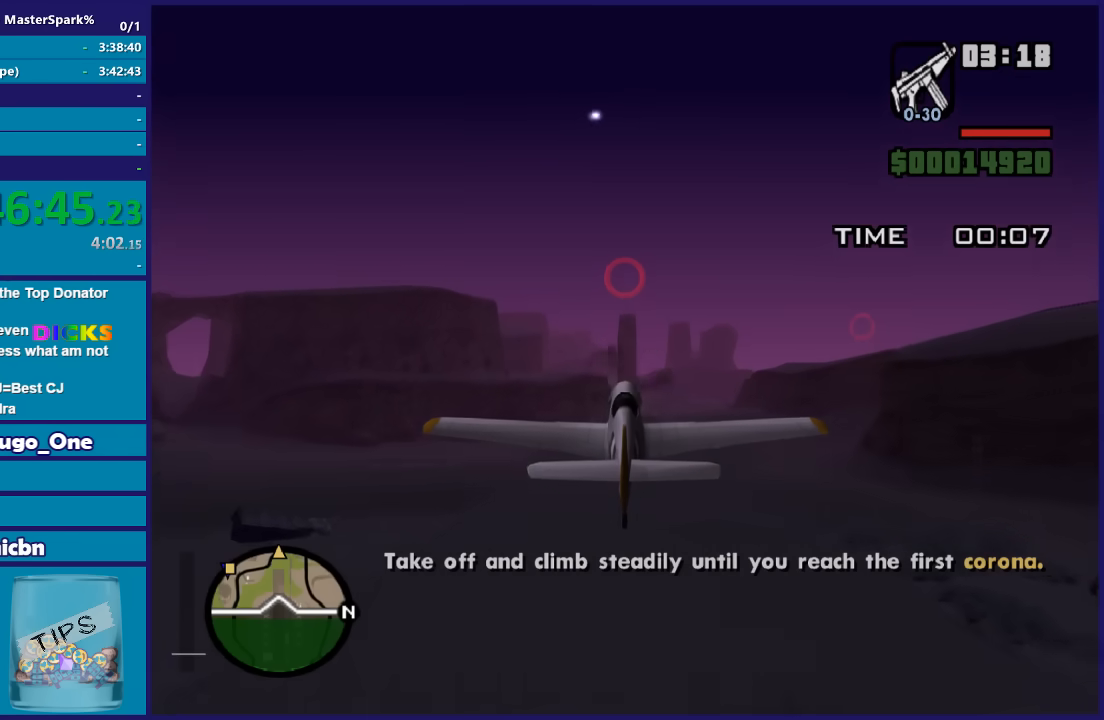
{"buttons": ["R2"], "left_stick": "center", "right_stick": "center", "events": []}
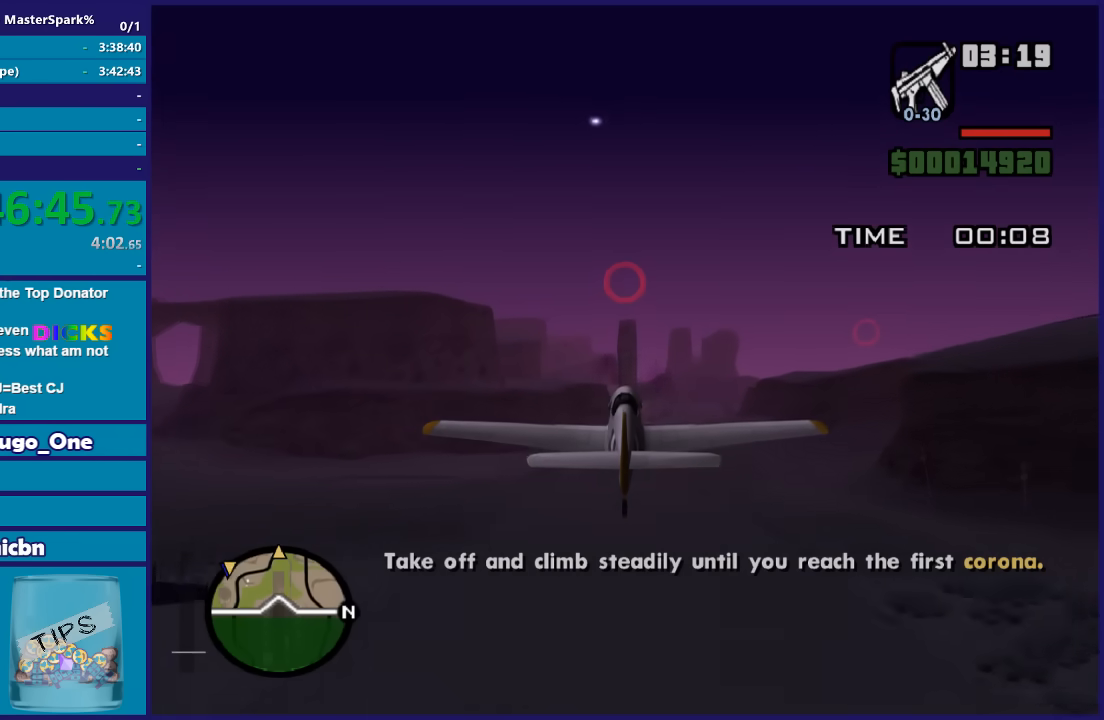
{"buttons": ["R2"], "left_stick": "center", "right_stick": "center", "events": []}
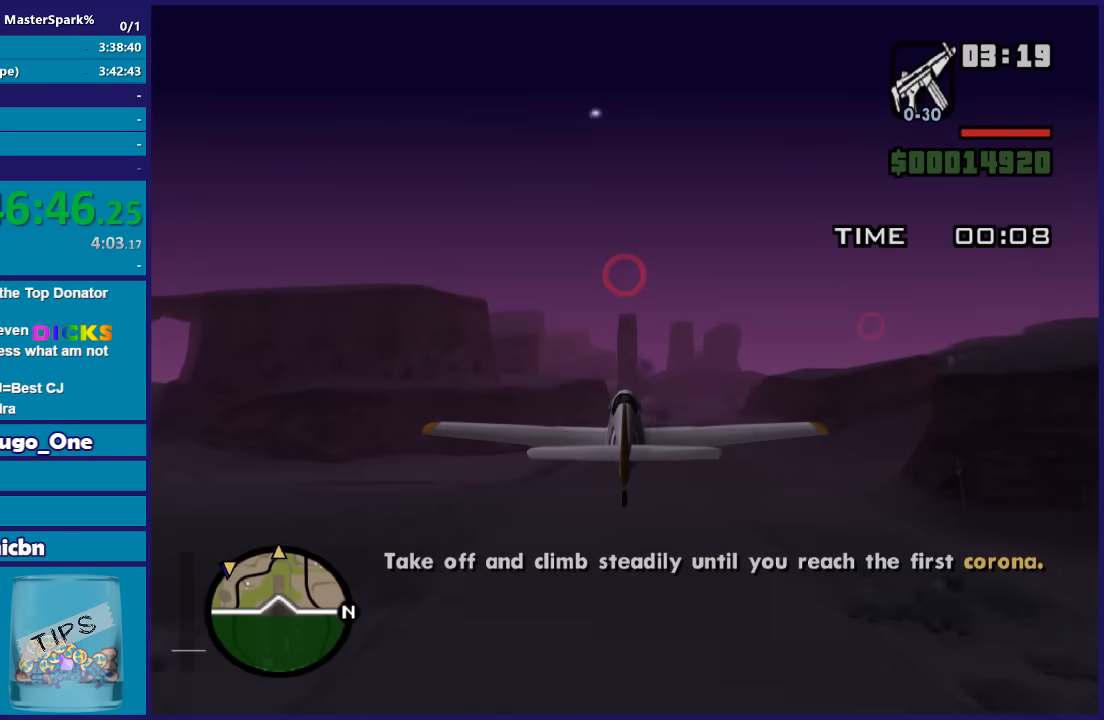
{"buttons": ["R2"], "left_stick": "center", "right_stick": "center", "events": [[33, "left_stick", "down"], [233, "left_stick", "center"]]}
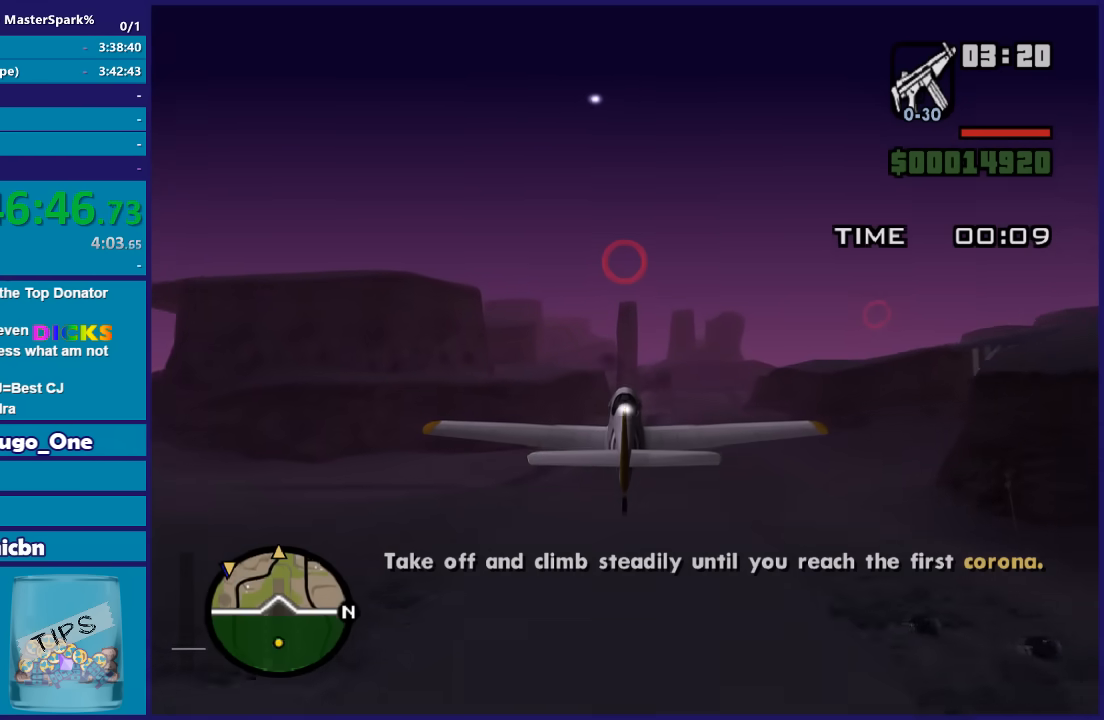
{"buttons": ["R2"], "left_stick": "center", "right_stick": "center", "events": []}
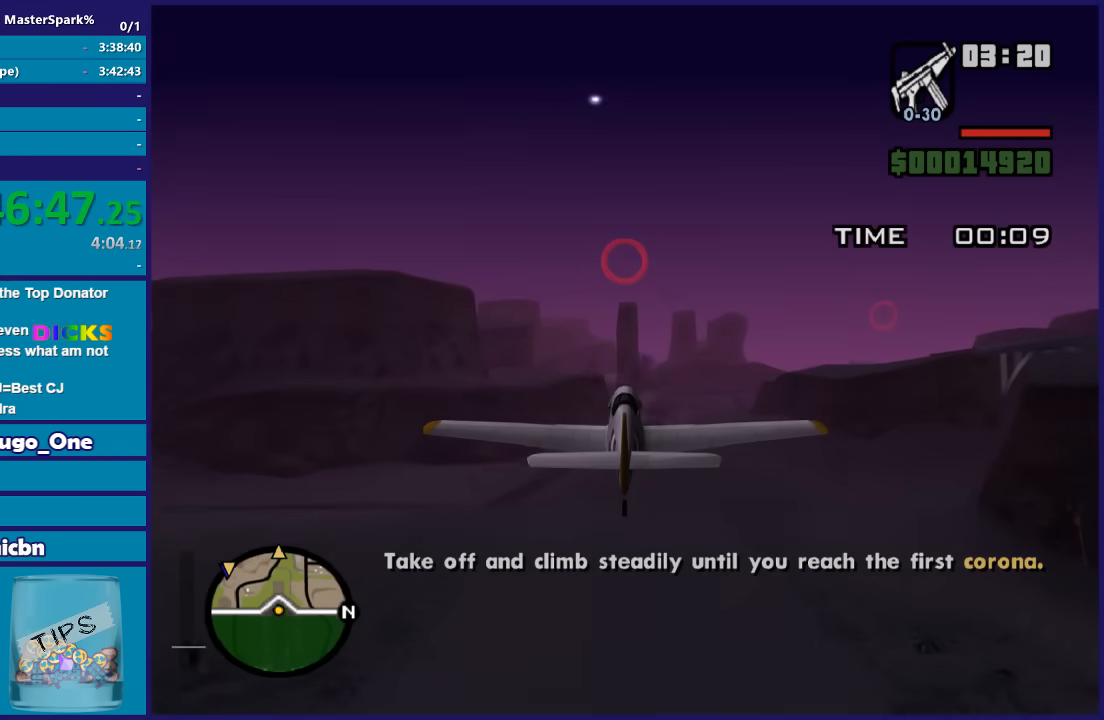
{"buttons": ["R2"], "left_stick": "center", "right_stick": "center", "events": []}
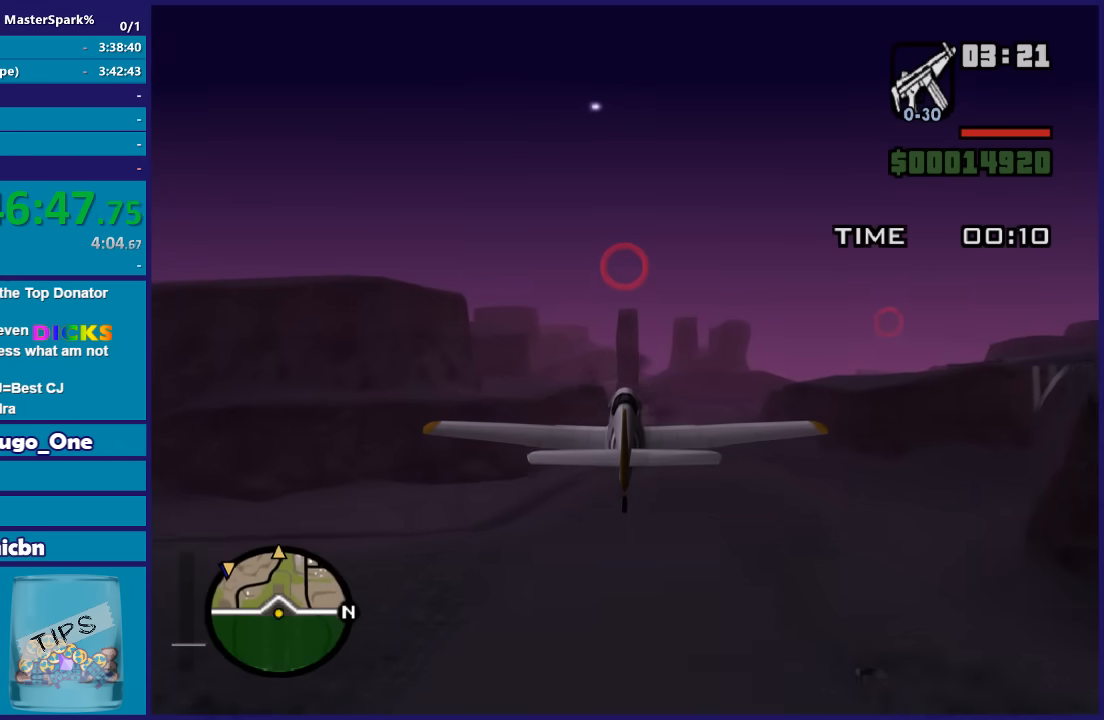
{"buttons": ["R2"], "left_stick": "center", "right_stick": "center", "events": []}
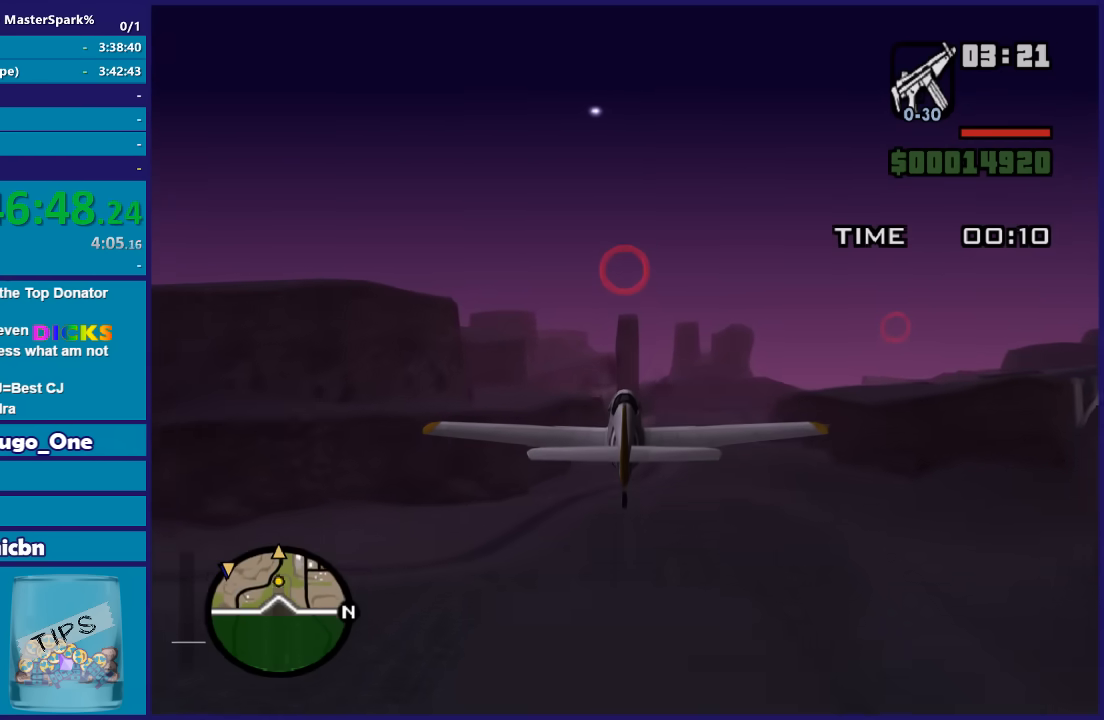
{"buttons": ["R2"], "left_stick": "center", "right_stick": "center", "events": []}
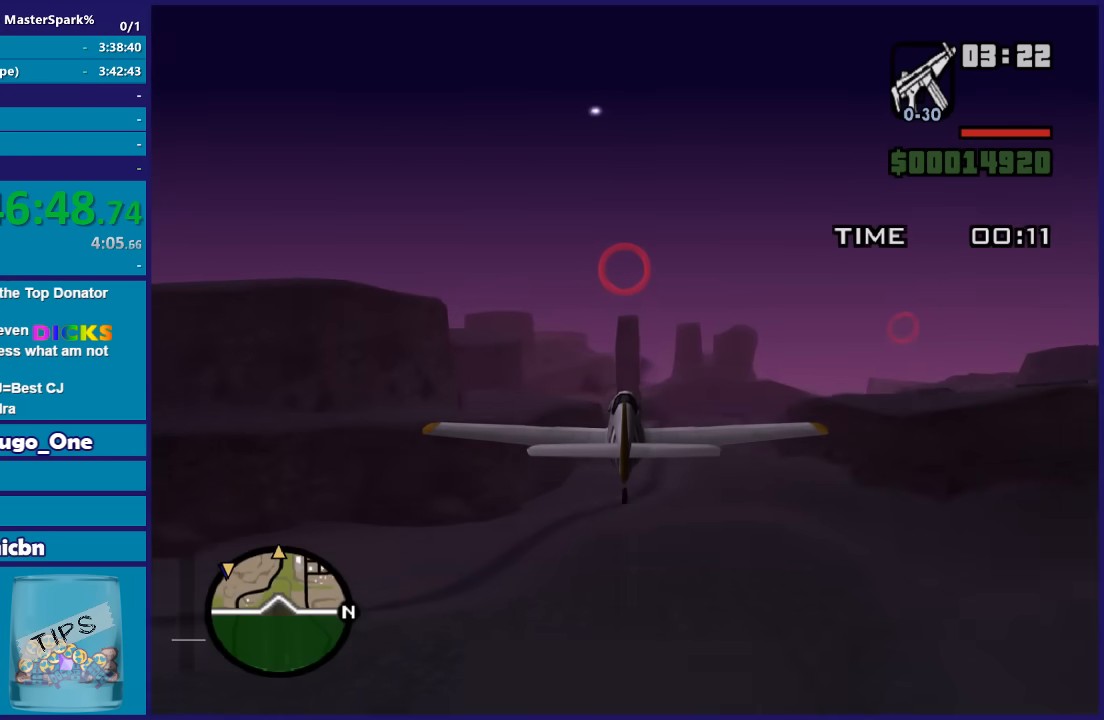
{"buttons": ["R2"], "left_stick": "center", "right_stick": "center", "events": [[67, "left_stick", "down"], [201, "left_stick", "center"]]}
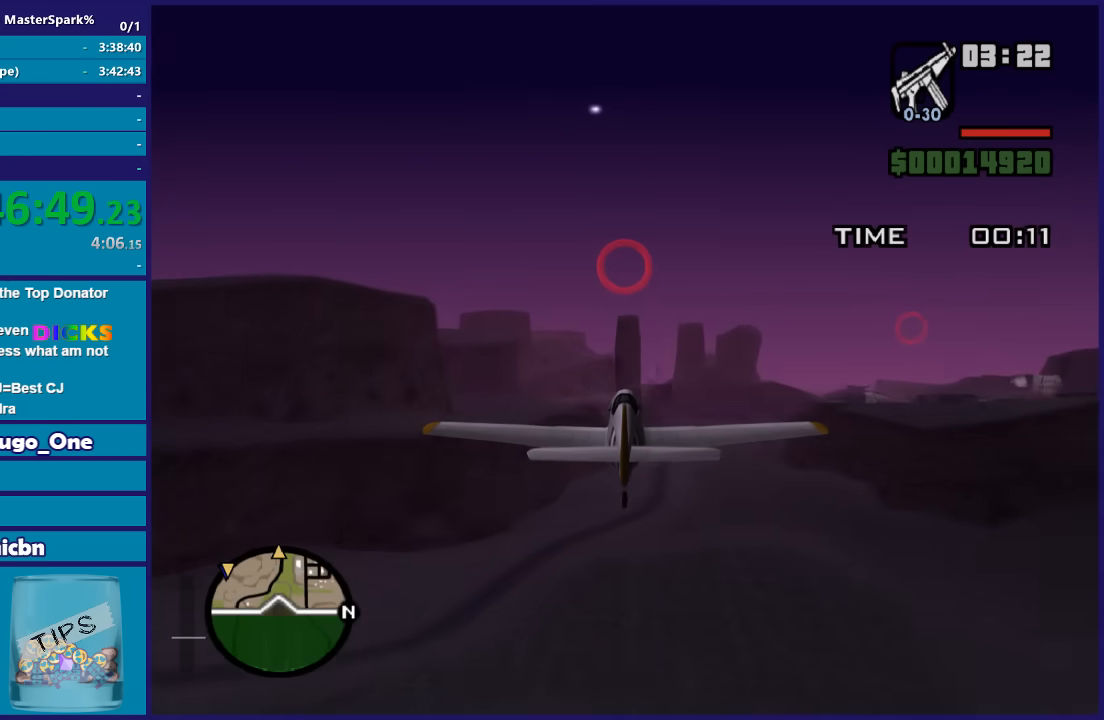
{"buttons": ["R2"], "left_stick": "center", "right_stick": "center", "events": []}
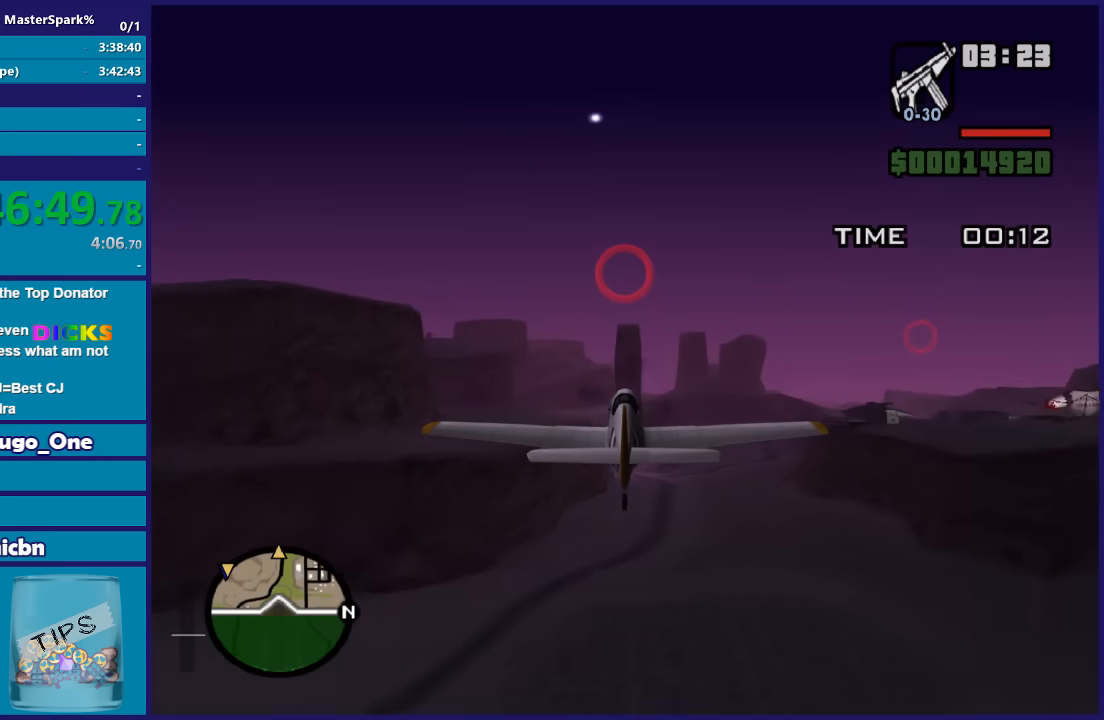
{"buttons": ["R2"], "left_stick": "center", "right_stick": "center", "events": []}
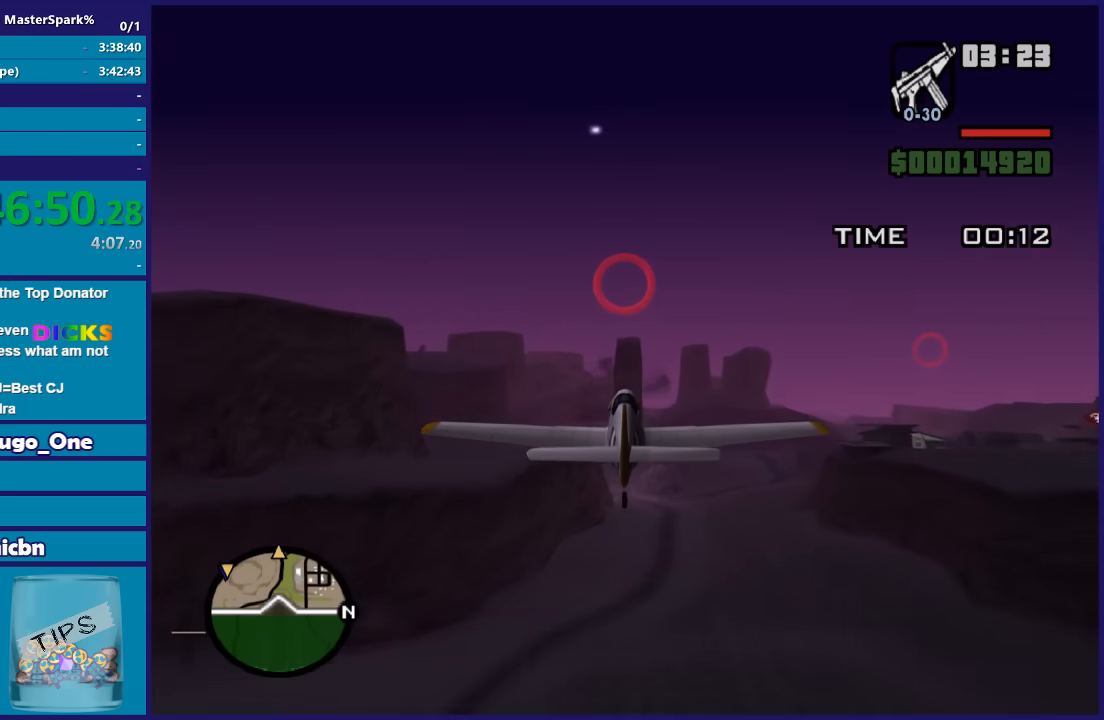
{"buttons": ["R2"], "left_stick": "center", "right_stick": "center", "events": []}
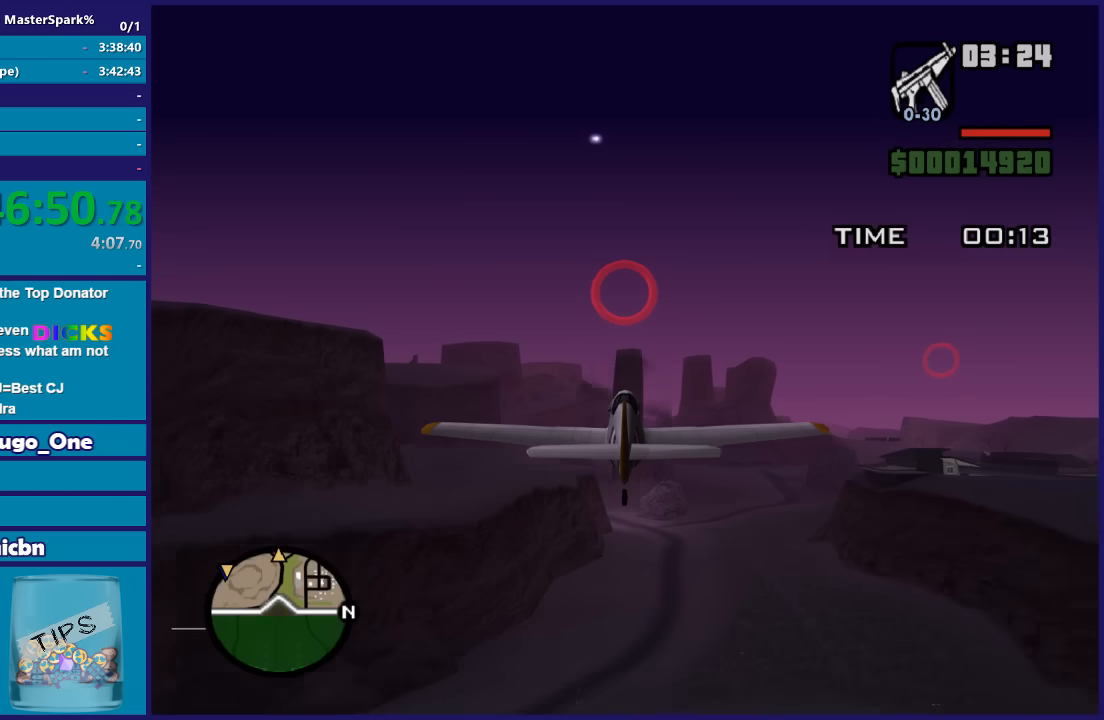
{"buttons": ["R2"], "left_stick": "center", "right_stick": "center", "events": []}
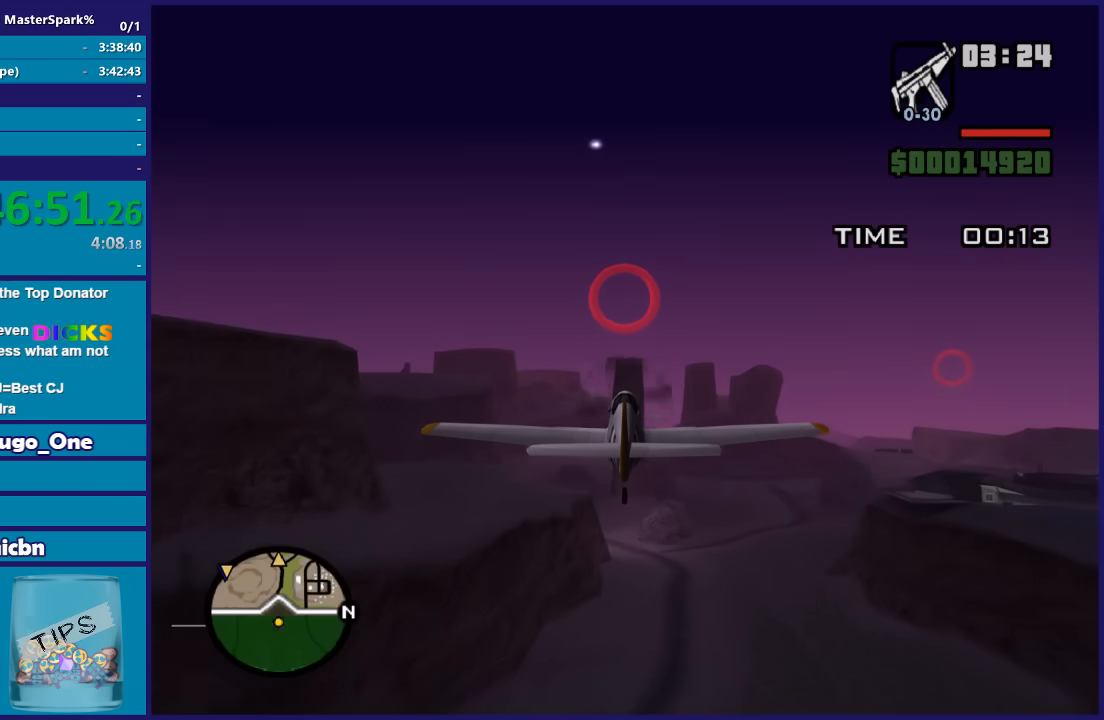
{"buttons": ["R2"], "left_stick": "center", "right_stick": "center", "events": []}
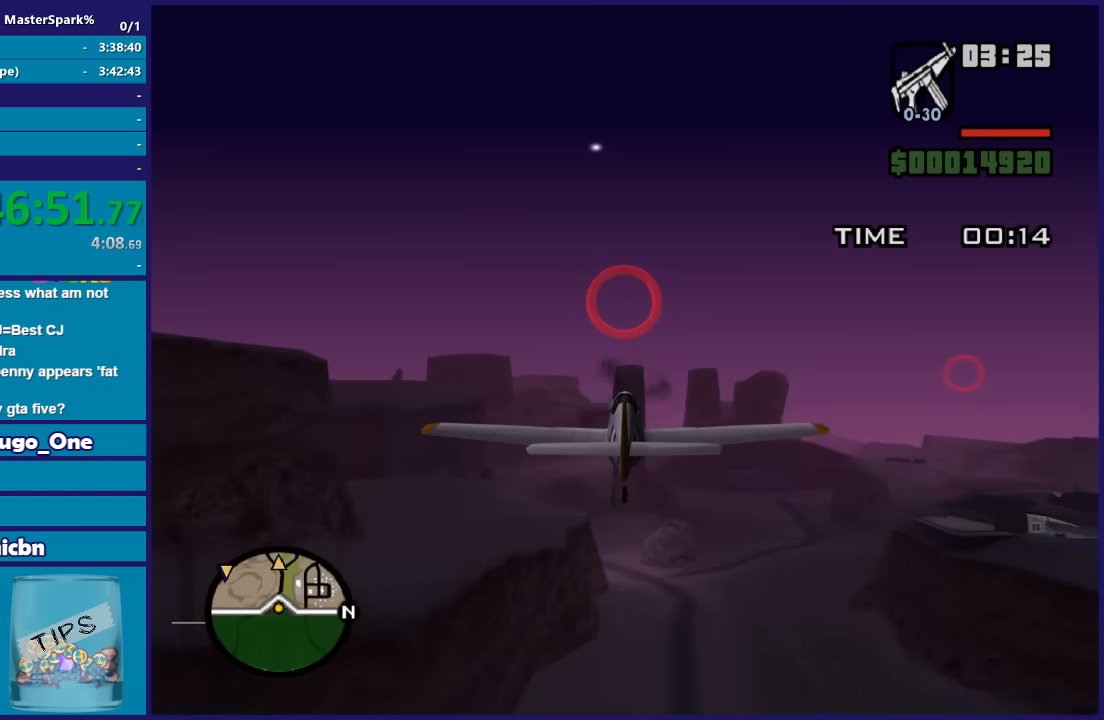
{"buttons": ["R2"], "left_stick": "center", "right_stick": "center", "events": []}
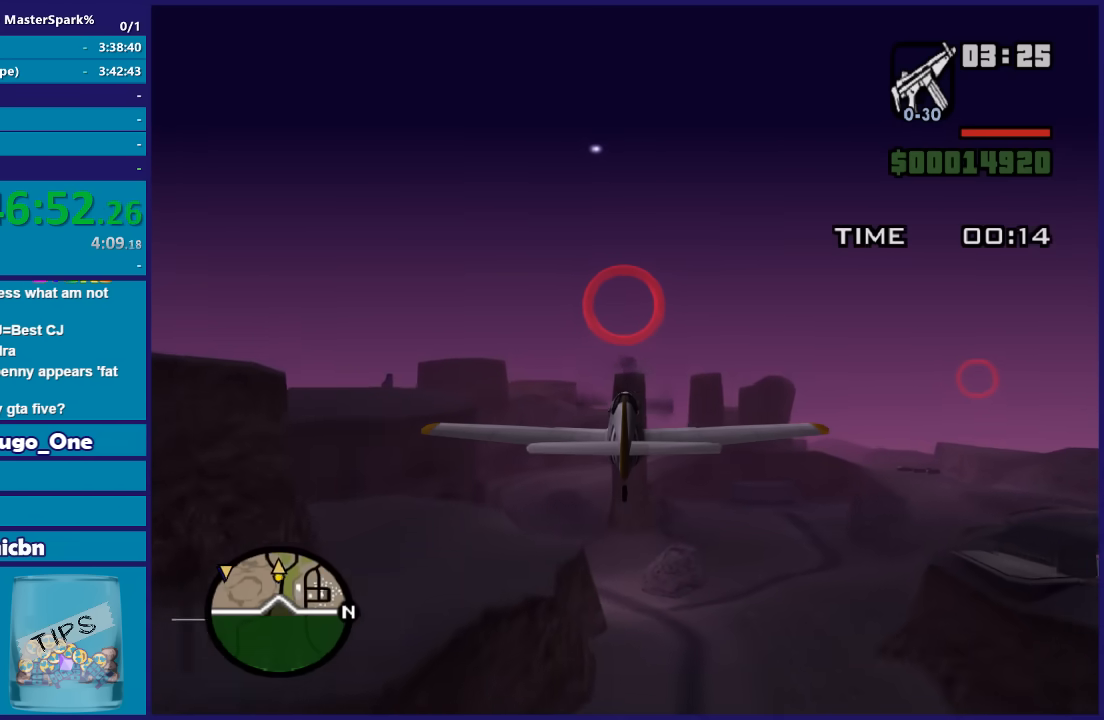
{"buttons": ["R2"], "left_stick": "center", "right_stick": "center", "events": []}
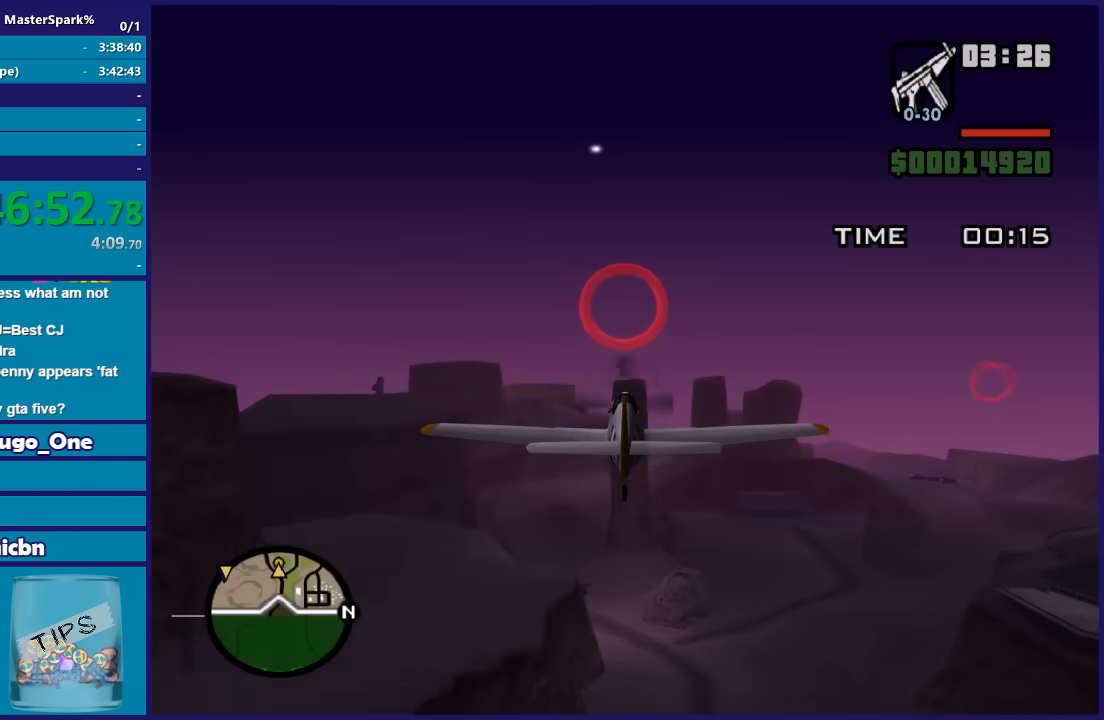
{"buttons": ["R2"], "left_stick": "center", "right_stick": "center", "events": []}
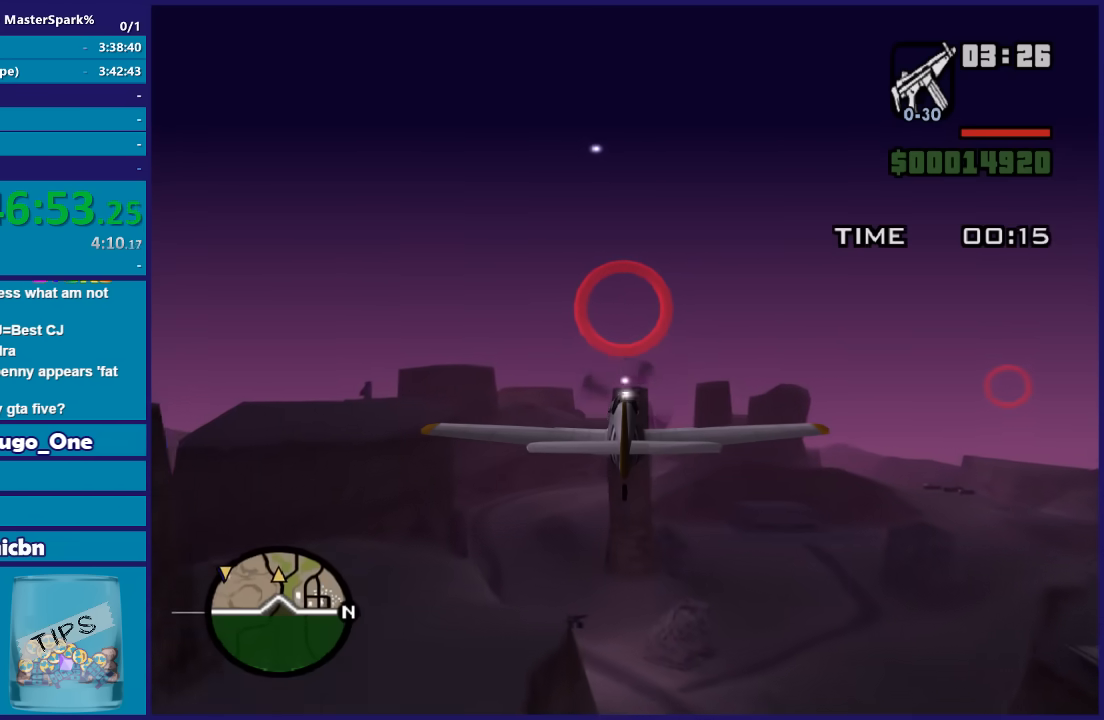
{"buttons": ["R2"], "left_stick": "center", "right_stick": "center", "events": []}
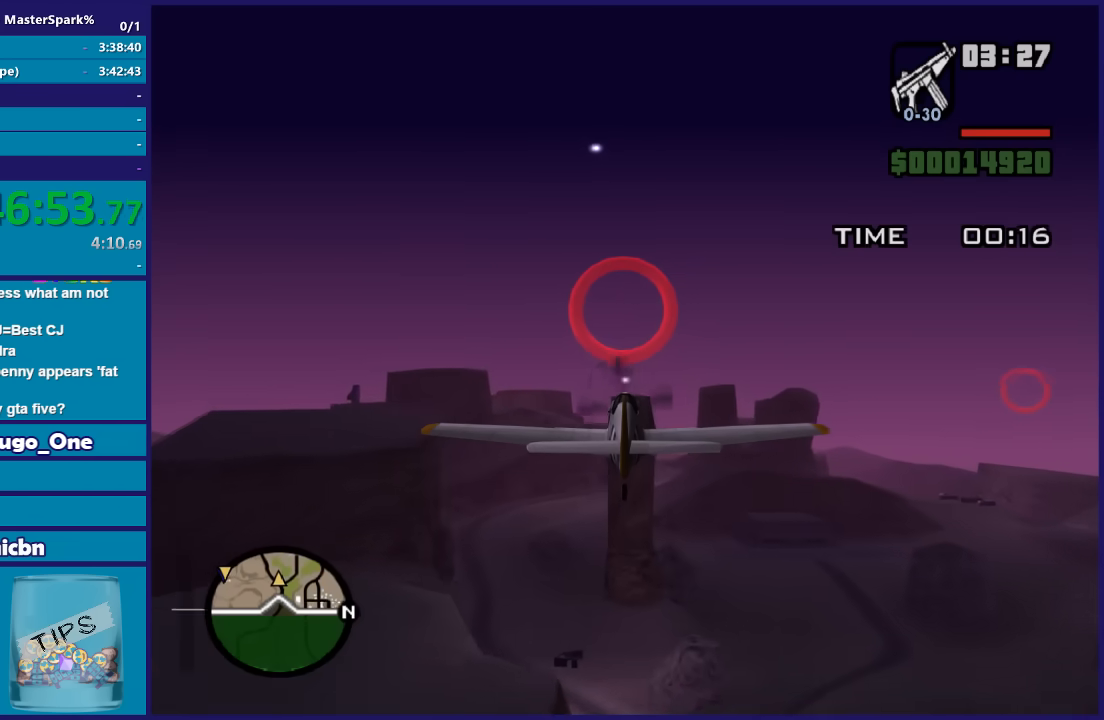
{"buttons": ["R2"], "left_stick": "center", "right_stick": "center", "events": []}
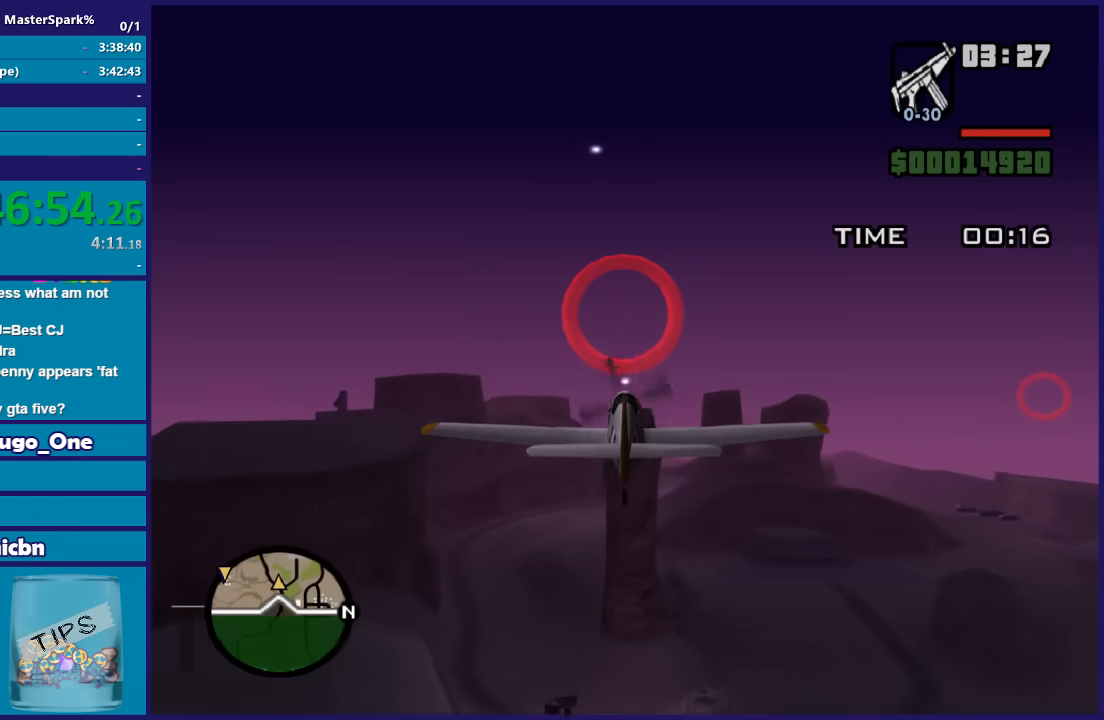
{"buttons": ["R2"], "left_stick": "center", "right_stick": "center", "events": []}
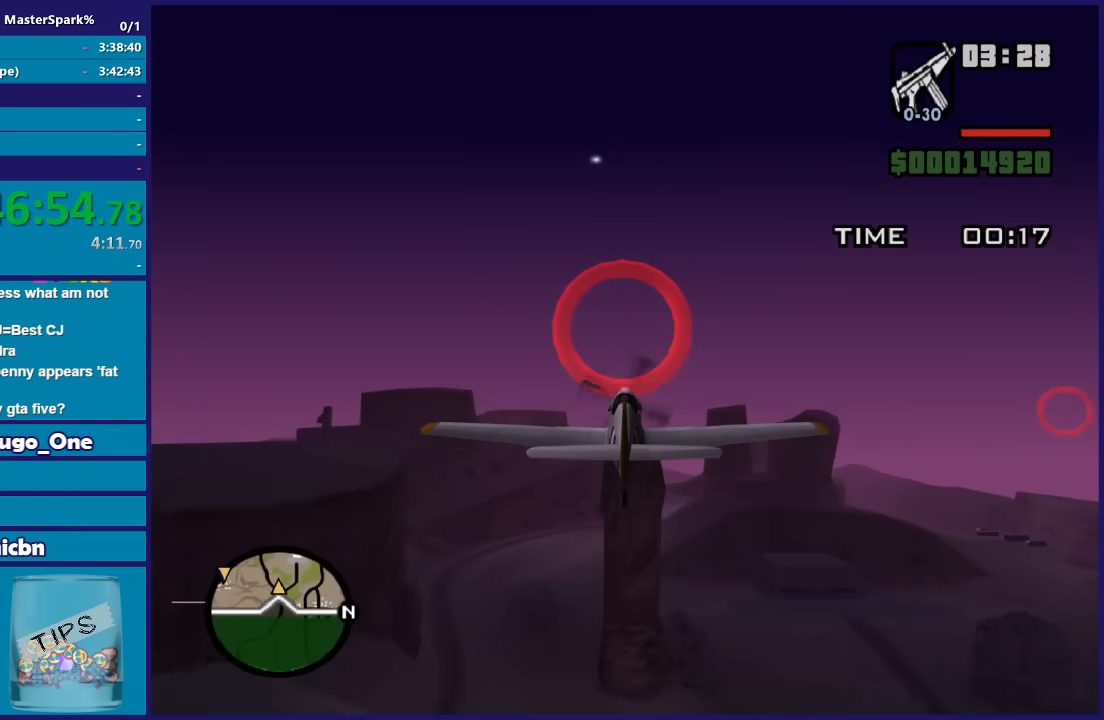
{"buttons": ["R2"], "left_stick": "center", "right_stick": "center", "events": []}